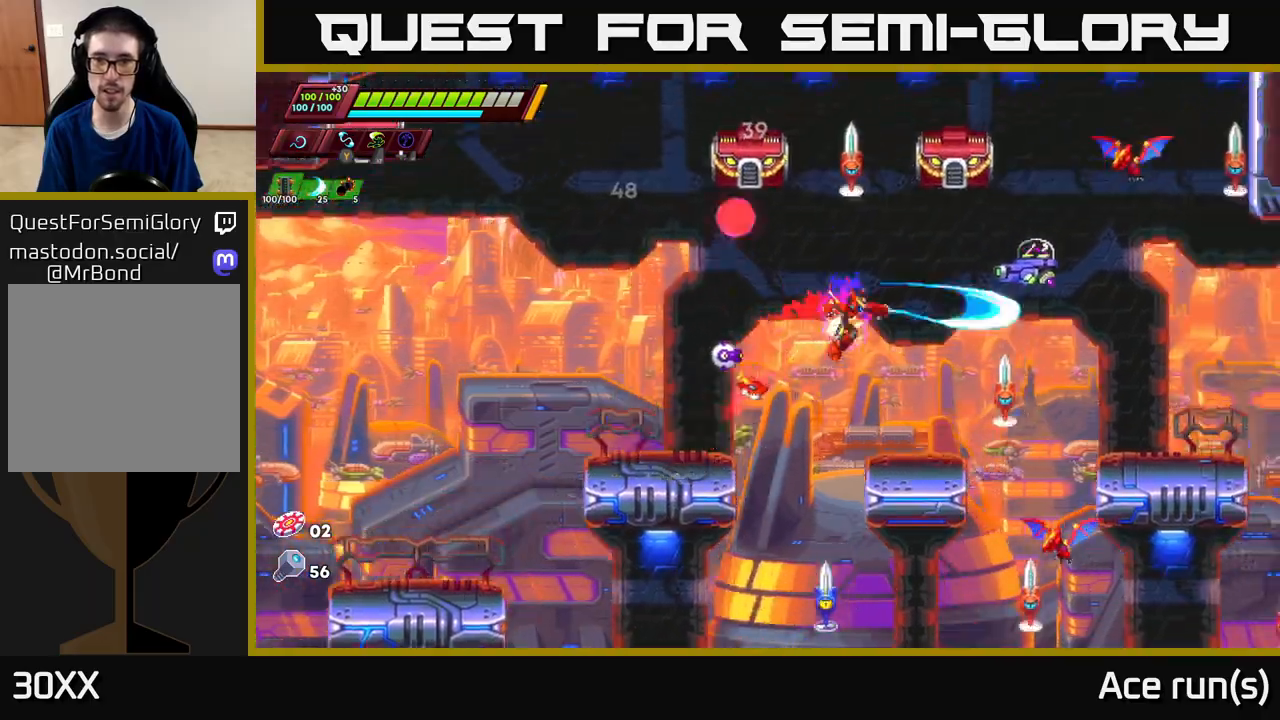
Gameplay with a controller (Xbox layout); each line is a JSON object with the inputs held at the frame after it. "events" lists button and stick changes between this image and that frame as [ms after this image, input, new state], when the widget could be followed in between.
{"buttons": [], "left_stick": "center", "right_stick": "center", "events": [[83, "X", "up"], [133, "left_stick", "down"], [200, "left_stick", "center"], [350, "X", "down"], [467, "X", "up"]]}
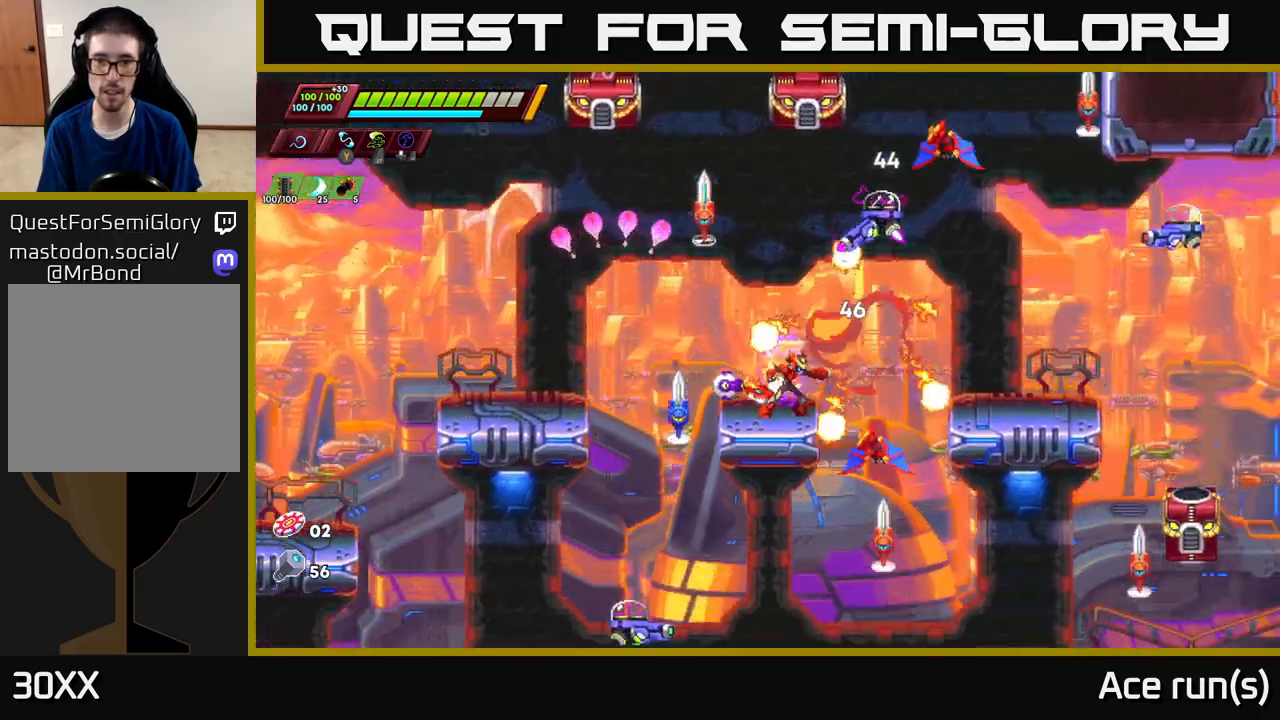
{"buttons": ["A"], "left_stick": "center", "right_stick": "center", "events": [[267, "A", "down"], [300, "left_stick", "left"], [317, "X", "down"], [433, "left_stick", "center"], [483, "X", "up"]]}
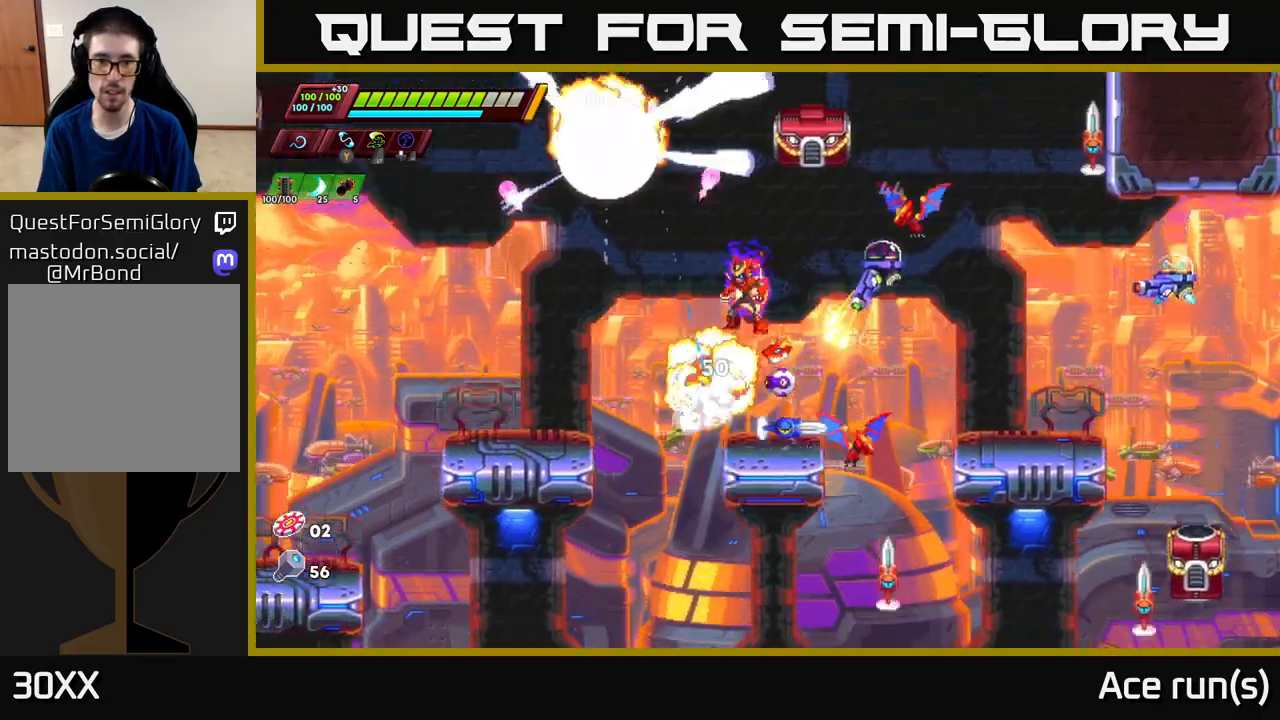
{"buttons": [], "left_stick": "left", "right_stick": "center", "events": [[17, "left_stick", "left"], [450, "A", "up"]]}
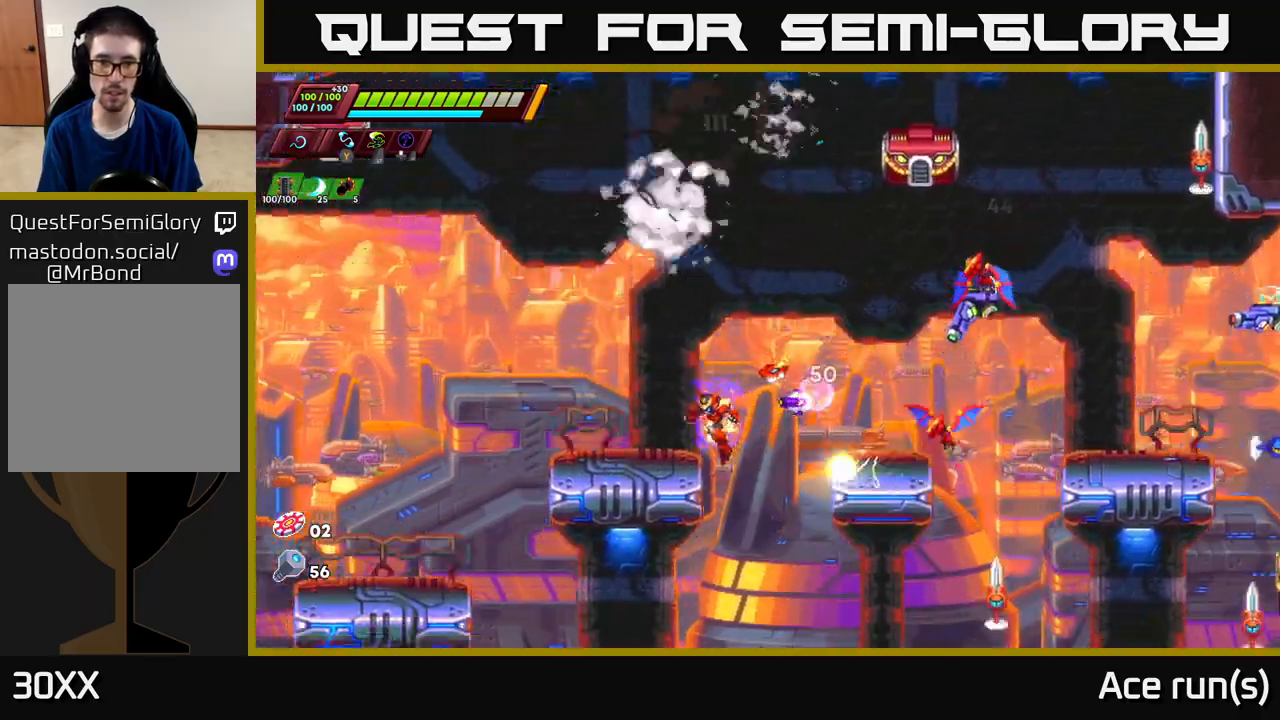
{"buttons": ["X"], "left_stick": "right", "right_stick": "center", "events": [[217, "left_stick", "right"], [233, "R2", "down"], [300, "A", "down"], [417, "X", "down"], [450, "R2", "up"], [483, "A", "up"]]}
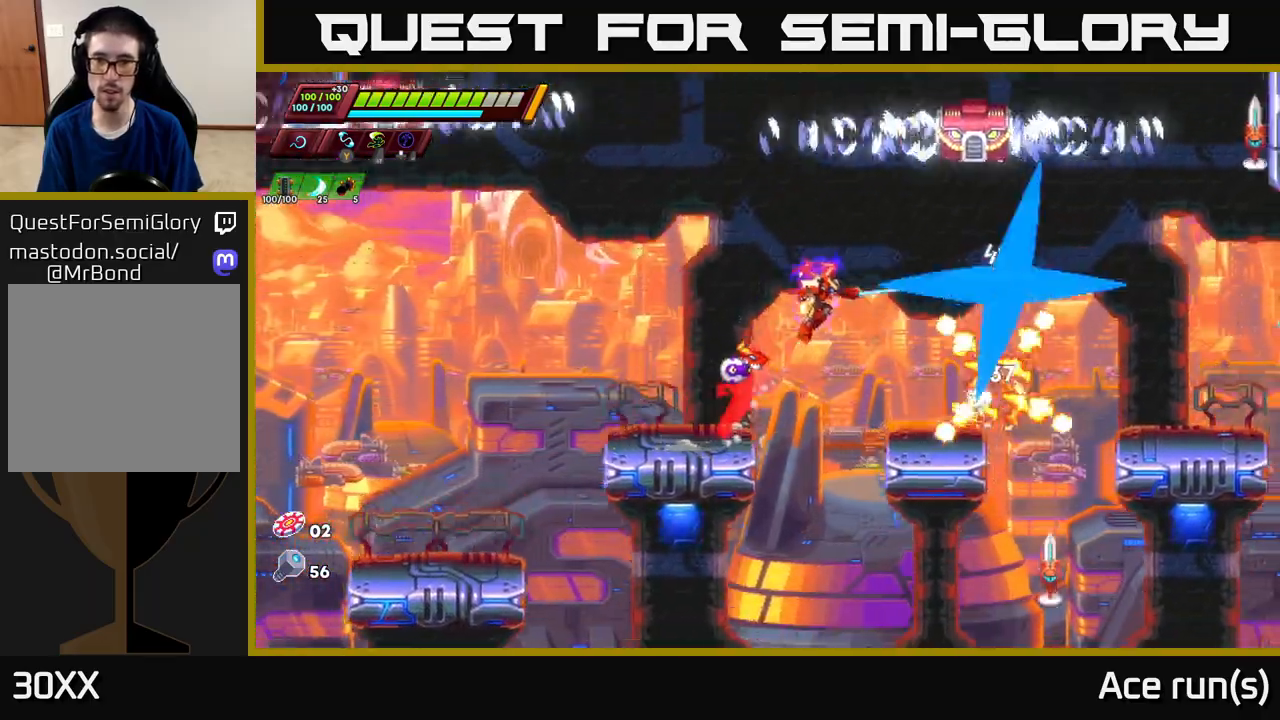
{"buttons": [], "left_stick": "center", "right_stick": "center", "events": [[17, "X", "up"], [83, "left_stick", "center"], [267, "left_stick", "right"], [433, "left_stick", "center"]]}
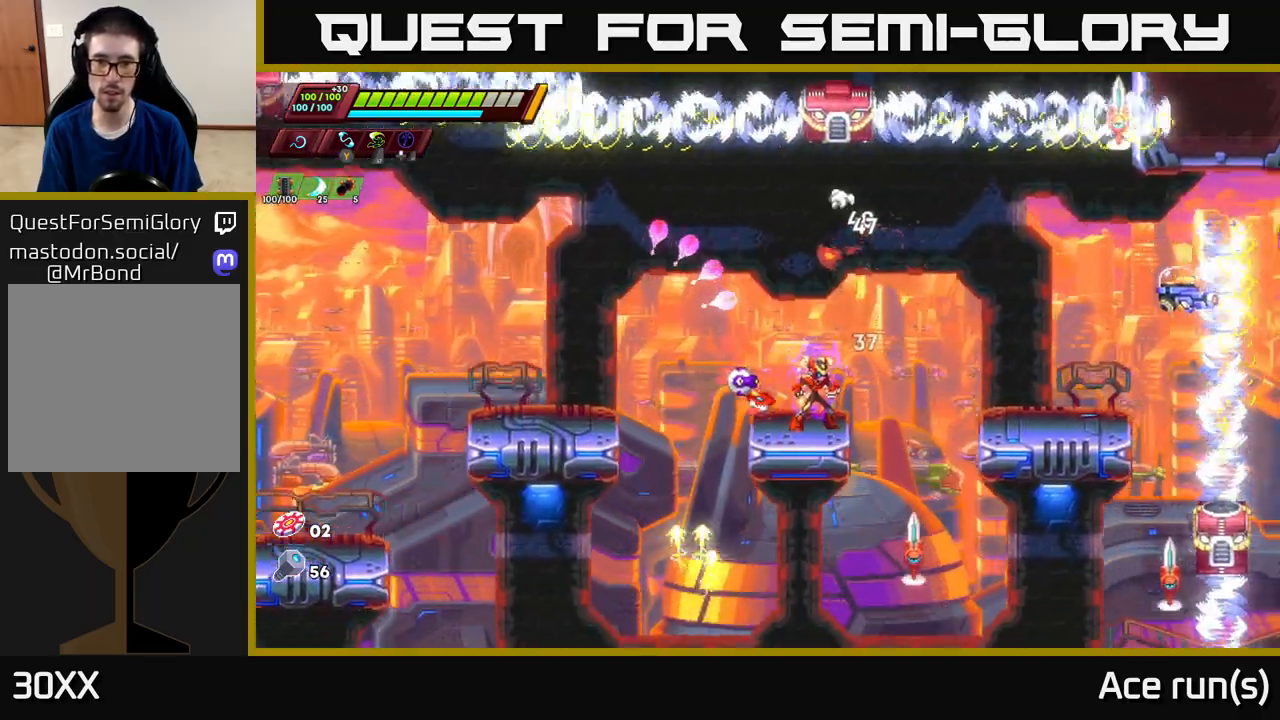
{"buttons": ["X"], "left_stick": "right", "right_stick": "center", "events": [[33, "left_stick", "right"], [50, "A", "down"], [67, "R2", "down"], [383, "A", "up"], [400, "R2", "up"], [500, "X", "down"]]}
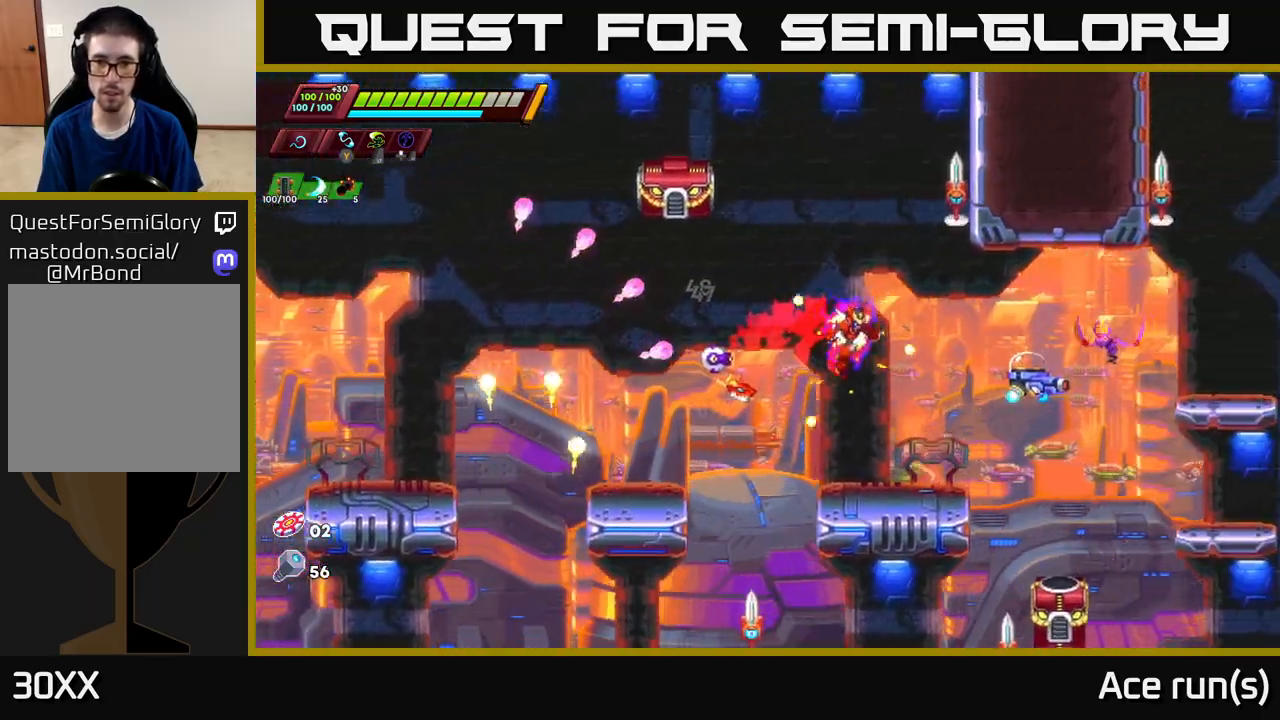
{"buttons": ["A", "X"], "left_stick": "left", "right_stick": "center", "events": [[117, "left_stick", "center"], [133, "X", "up"], [333, "A", "down"], [350, "left_stick", "right"], [383, "X", "down"], [483, "left_stick", "left"]]}
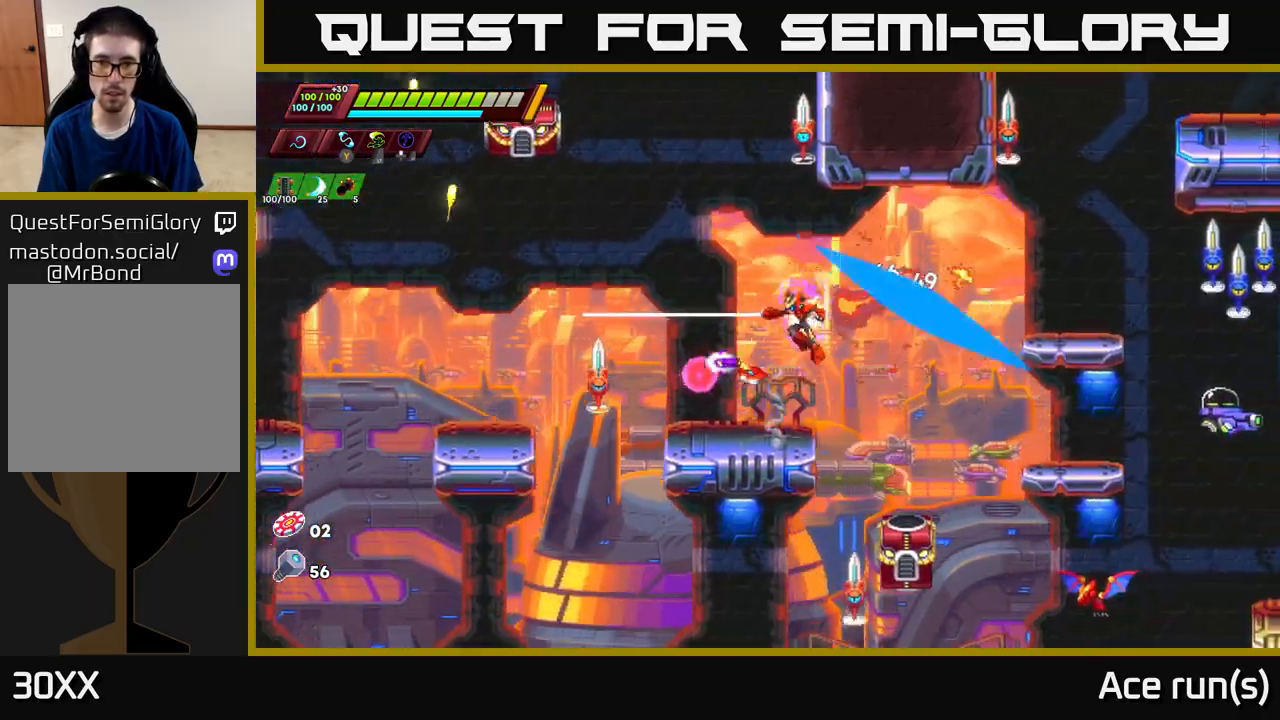
{"buttons": [], "left_stick": "center", "right_stick": "center", "events": [[17, "X", "up"], [133, "left_stick", "right"], [167, "A", "up"], [300, "left_stick", "left"], [333, "X", "down"], [450, "X", "up"], [500, "left_stick", "center"]]}
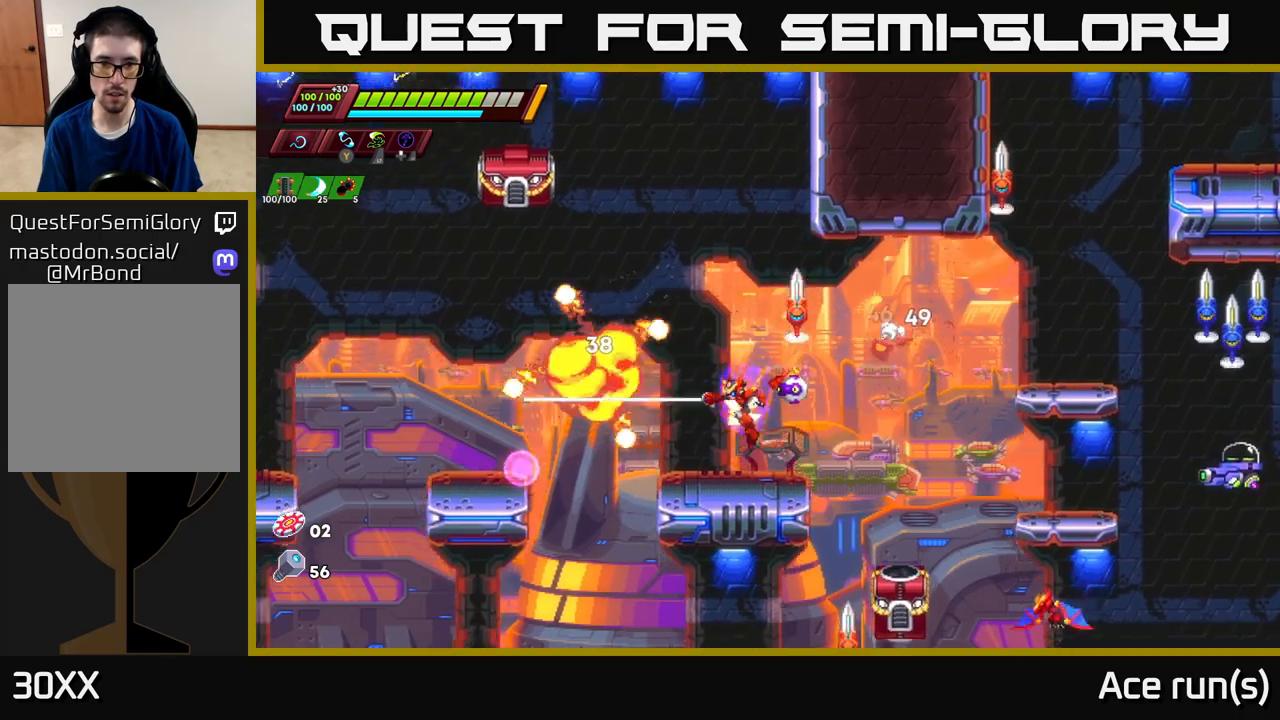
{"buttons": [], "left_stick": "left", "right_stick": "center", "events": [[150, "left_stick", "left"], [250, "left_stick", "right"], [283, "X", "down"], [350, "X", "up"], [383, "left_stick", "left"]]}
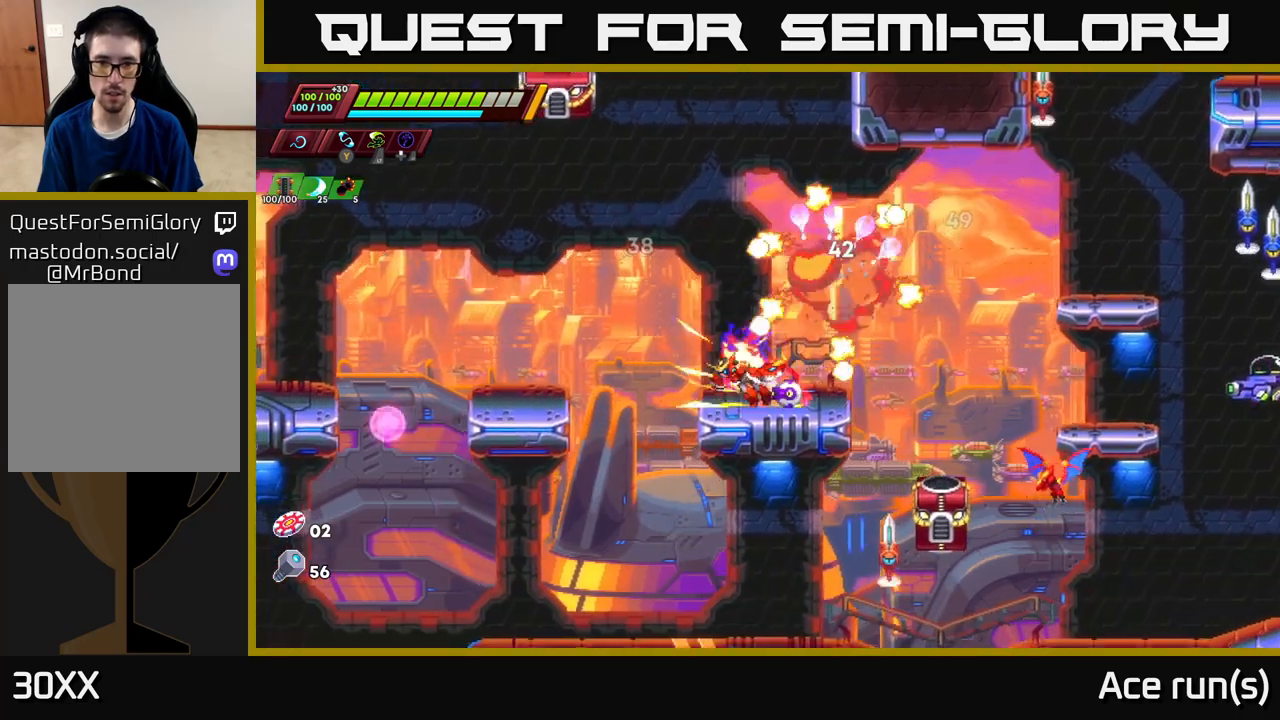
{"buttons": [], "left_stick": "left", "right_stick": "center", "events": [[50, "left_stick", "center"], [217, "A", "down"], [333, "A", "up"], [433, "left_stick", "left"]]}
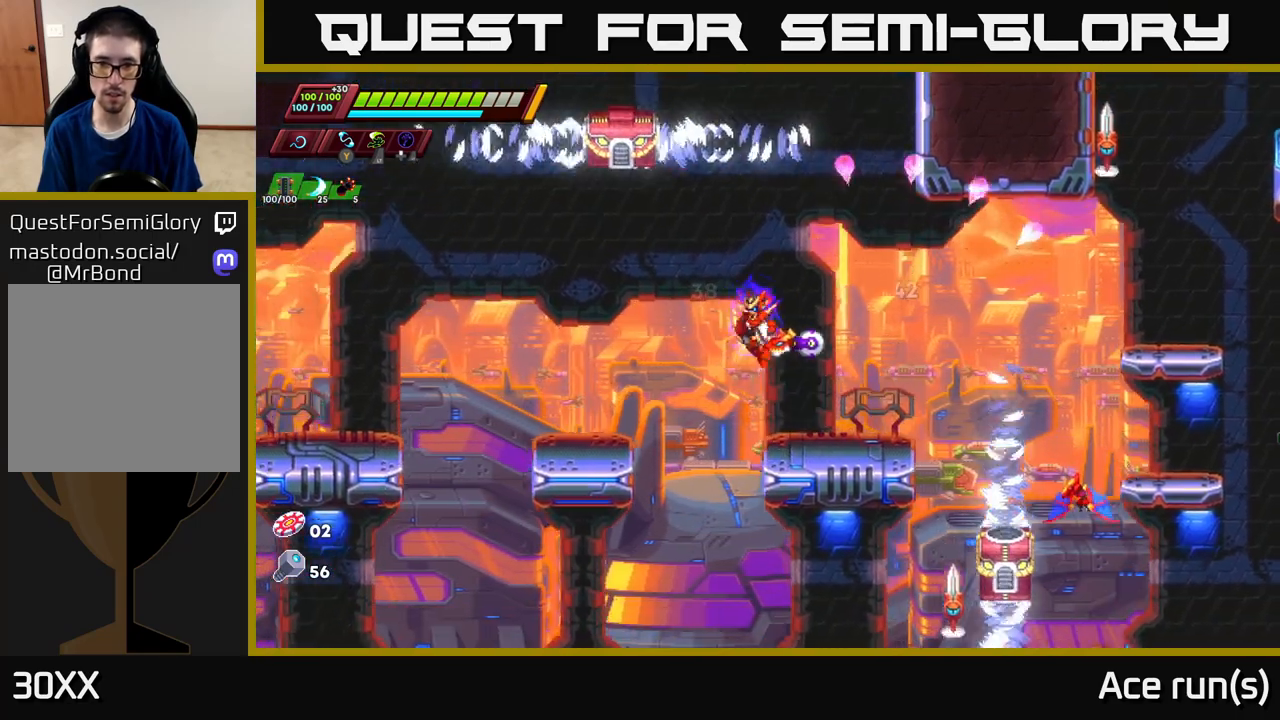
{"buttons": ["X"], "left_stick": "right", "right_stick": "center", "events": [[200, "left_stick", "center"], [250, "left_stick", "right"], [450, "X", "down"]]}
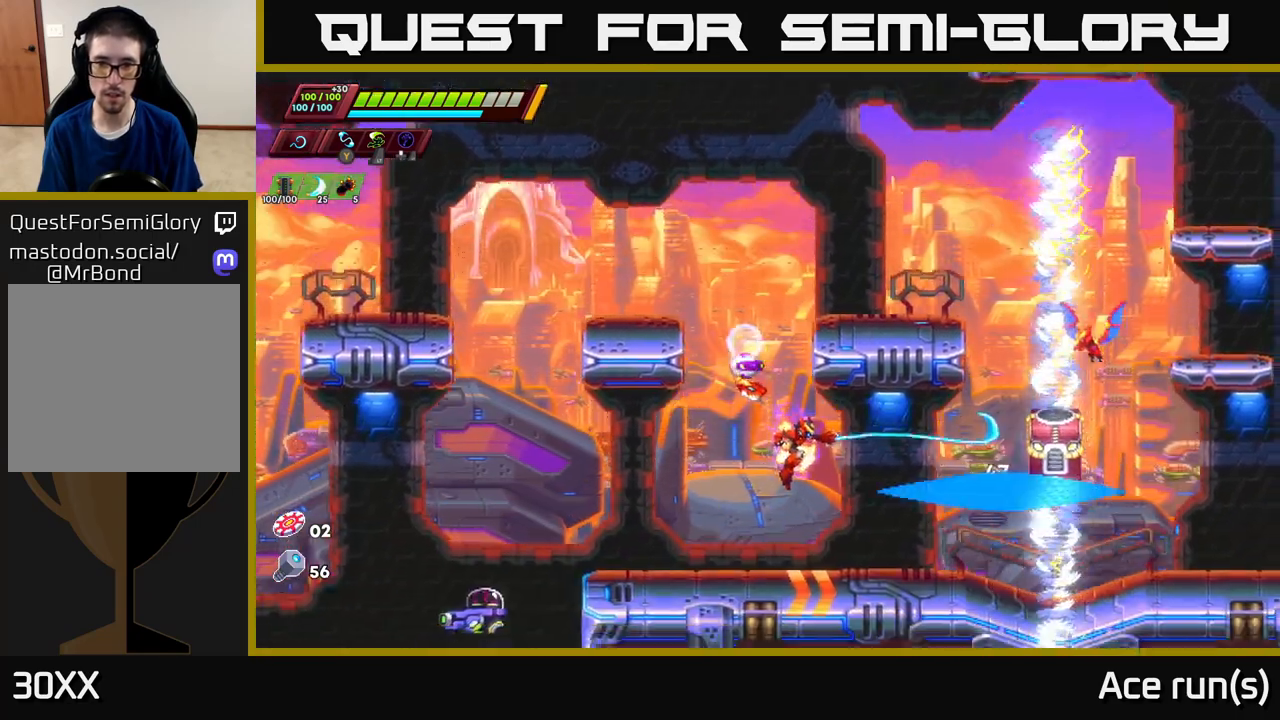
{"buttons": ["A", "X"], "left_stick": "center", "right_stick": "center", "events": [[83, "X", "up"], [117, "left_stick", "center"], [283, "left_stick", "right"], [333, "A", "down"], [367, "X", "down"], [500, "left_stick", "center"]]}
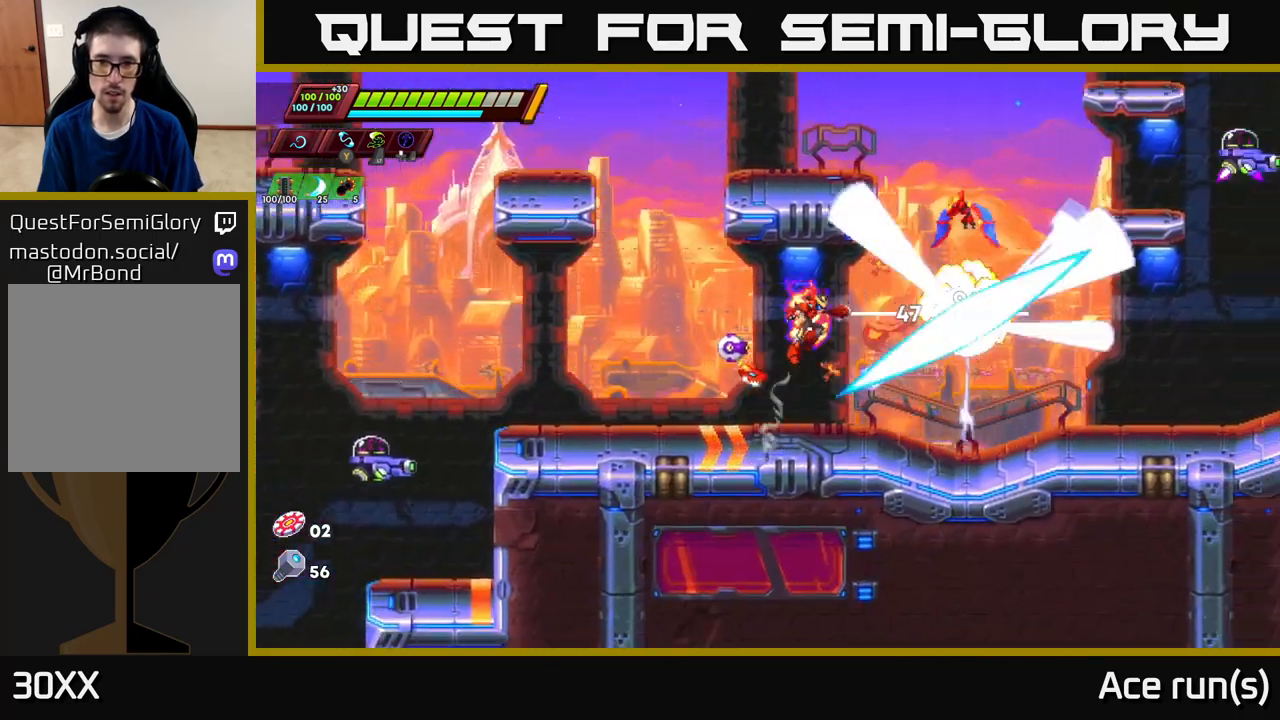
{"buttons": [], "left_stick": "left", "right_stick": "center", "events": [[133, "X", "up"], [233, "left_stick", "up-right"], [283, "X", "down"], [317, "A", "up"], [400, "X", "up"], [500, "left_stick", "left"]]}
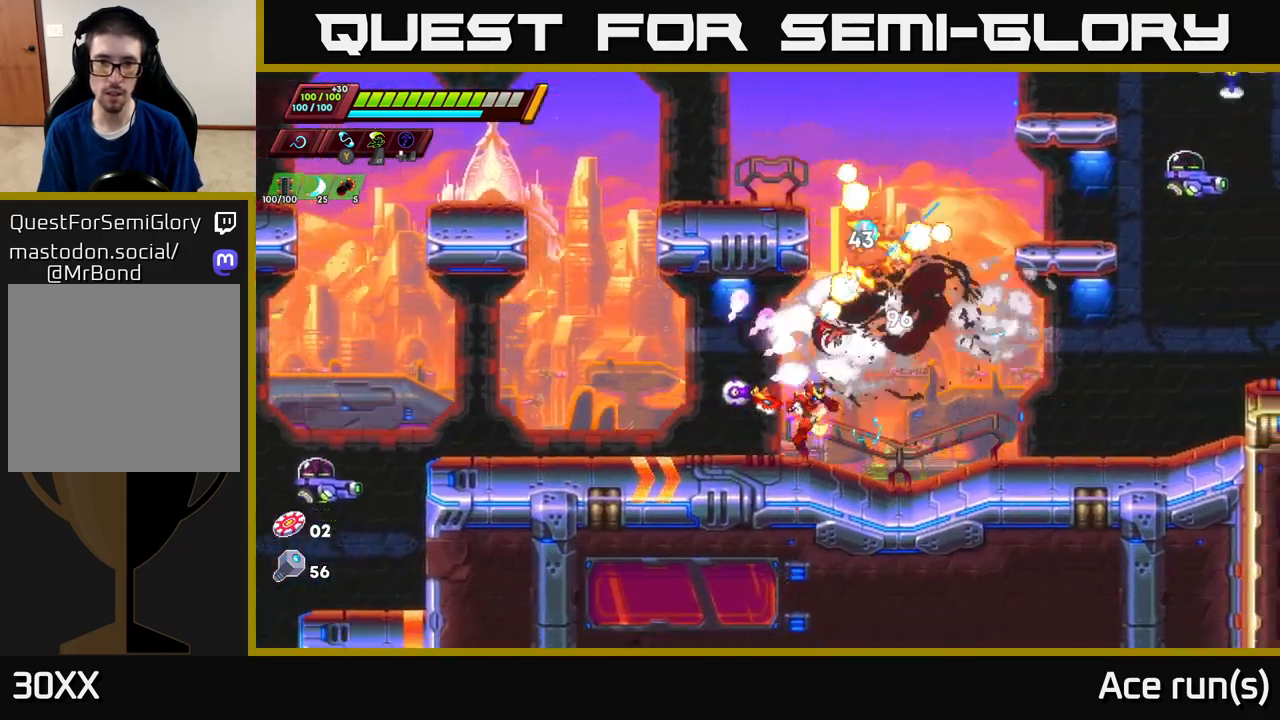
{"buttons": ["A", "R2"], "left_stick": "left", "right_stick": "center", "events": [[217, "R2", "down"], [450, "A", "down"]]}
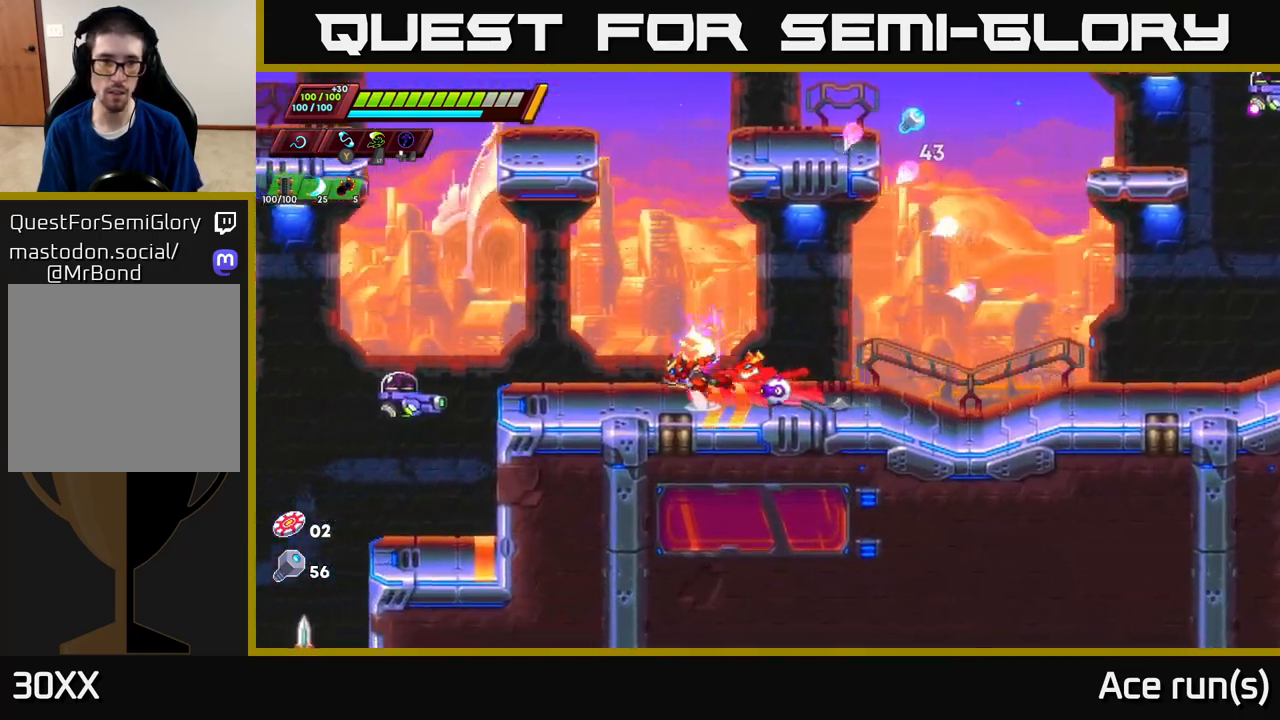
{"buttons": [], "left_stick": "right", "right_stick": "center", "events": [[33, "R2", "up"], [50, "A", "up"], [50, "left_stick", "down-left"], [183, "X", "down"], [283, "X", "up"], [383, "left_stick", "right"]]}
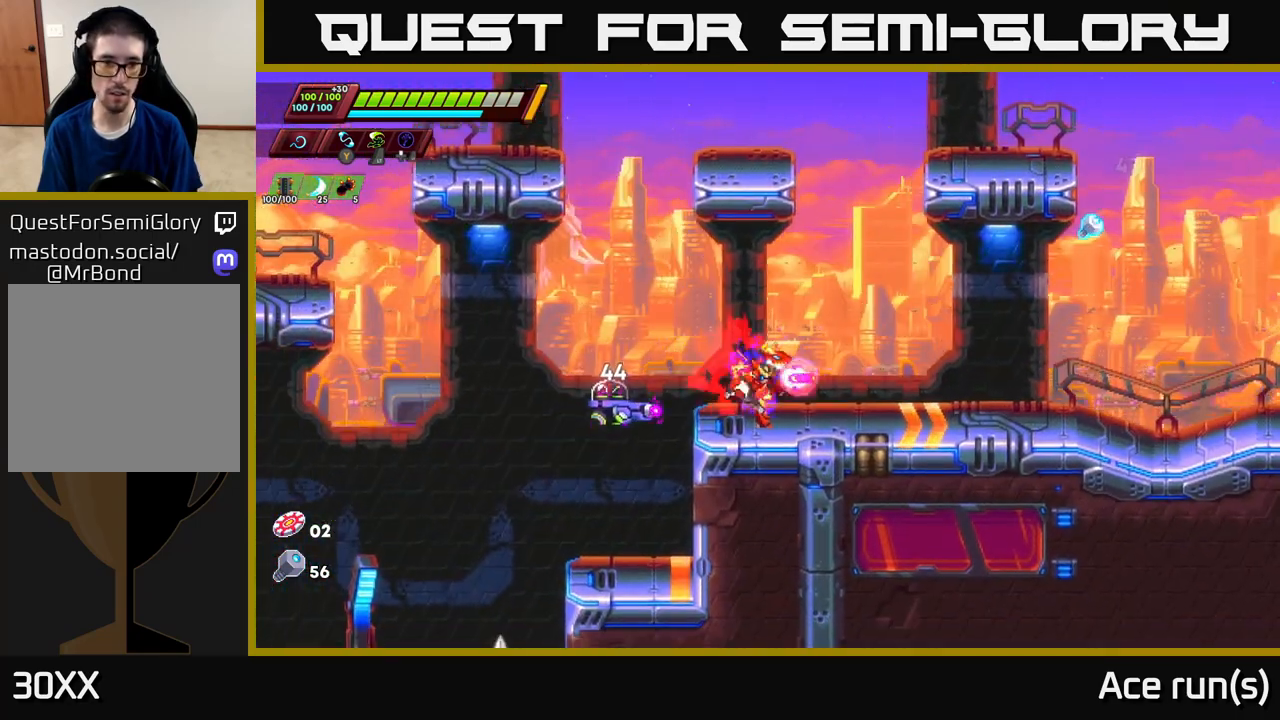
{"buttons": [], "left_stick": "right", "right_stick": "center", "events": [[83, "A", "down"], [100, "R2", "down"], [133, "left_stick", "down-left"], [217, "R2", "up"], [283, "left_stick", "down-right"], [300, "A", "up"], [333, "A", "down"], [333, "left_stick", "right"], [350, "X", "down"], [383, "A", "up"], [450, "X", "up"]]}
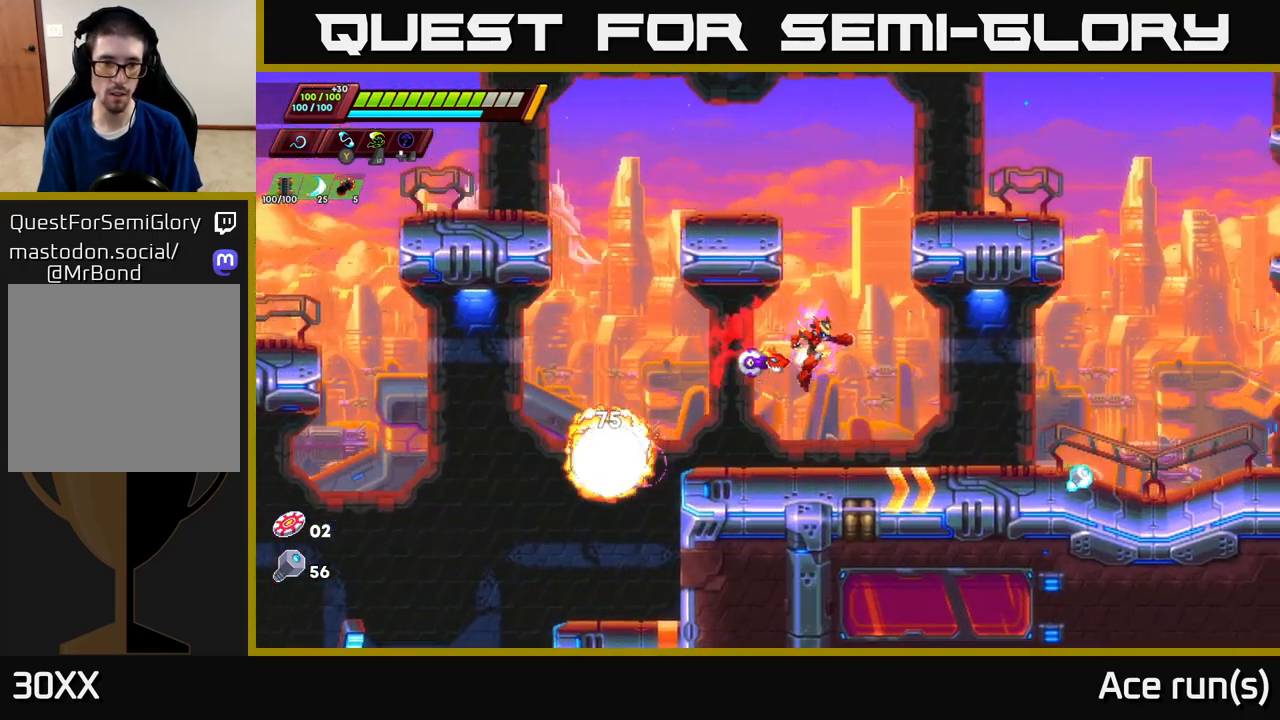
{"buttons": ["R2"], "left_stick": "right", "right_stick": "center", "events": [[317, "R2", "down"]]}
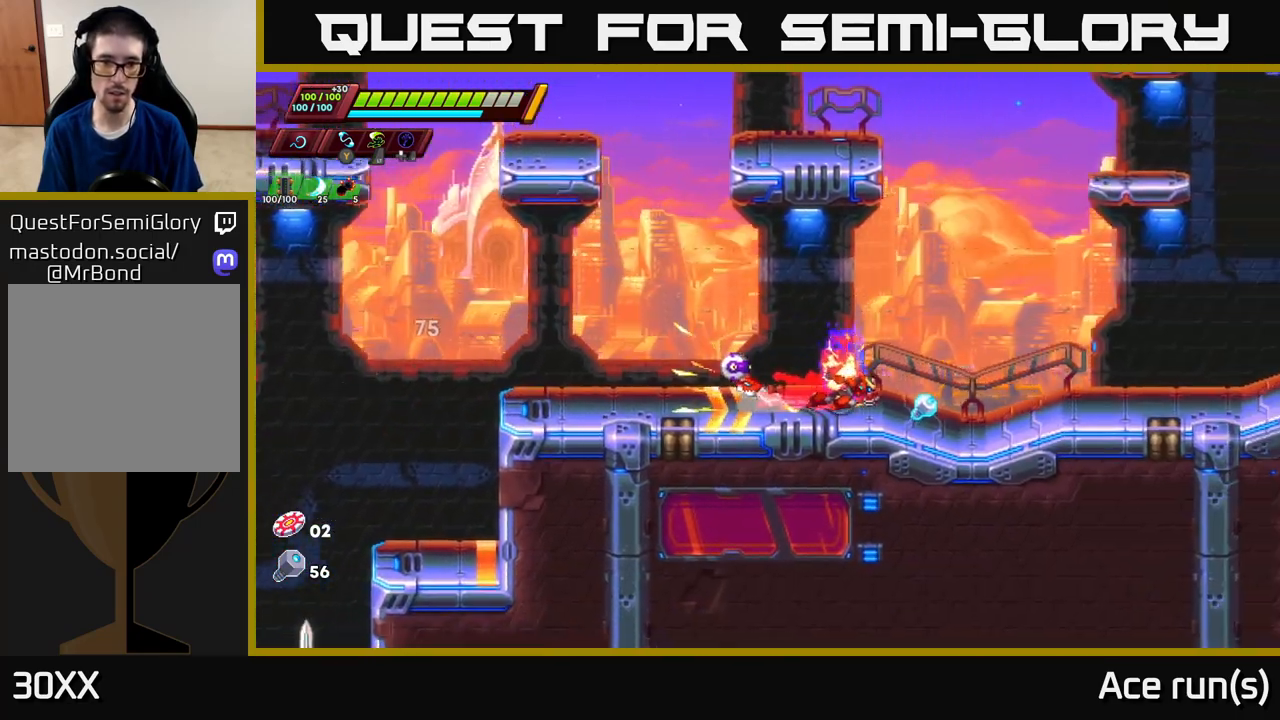
{"buttons": [], "left_stick": "left", "right_stick": "center", "events": [[67, "R2", "up"], [150, "left_stick", "left"], [167, "R2", "down"], [483, "R2", "up"]]}
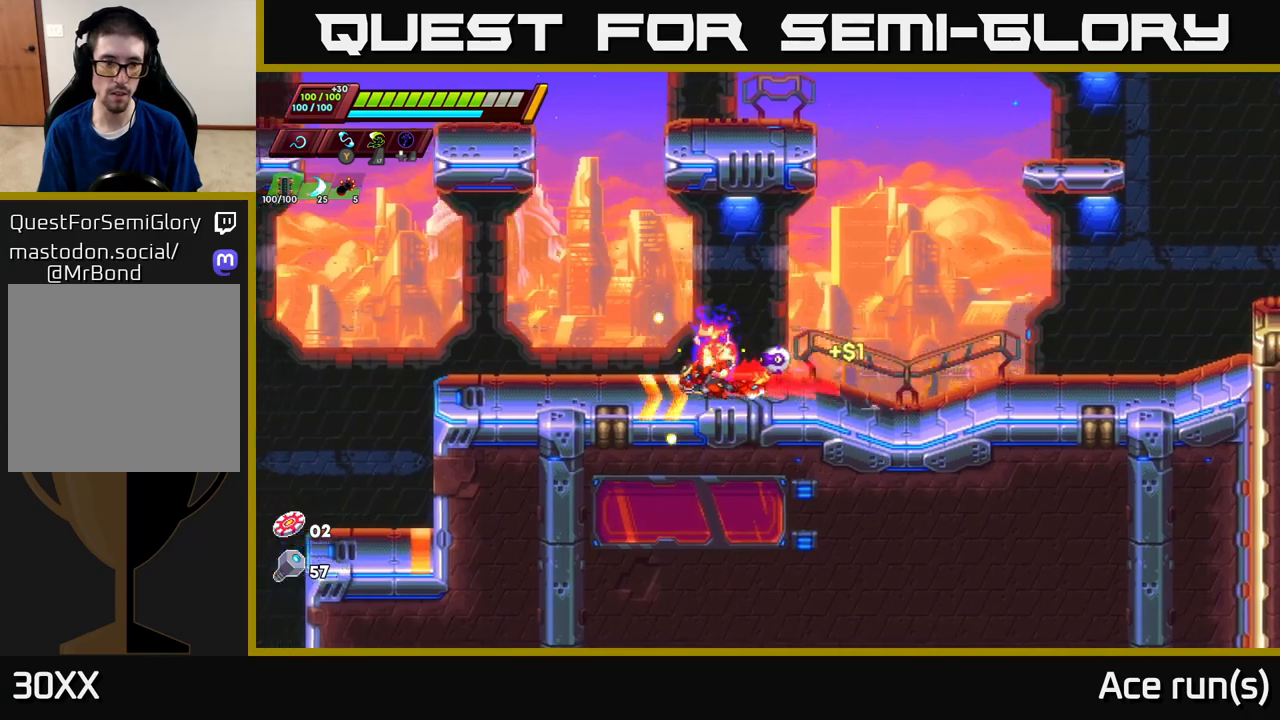
{"buttons": [], "left_stick": "left", "right_stick": "center", "events": [[50, "R2", "down"], [333, "A", "down"], [417, "R2", "up"], [433, "A", "up"]]}
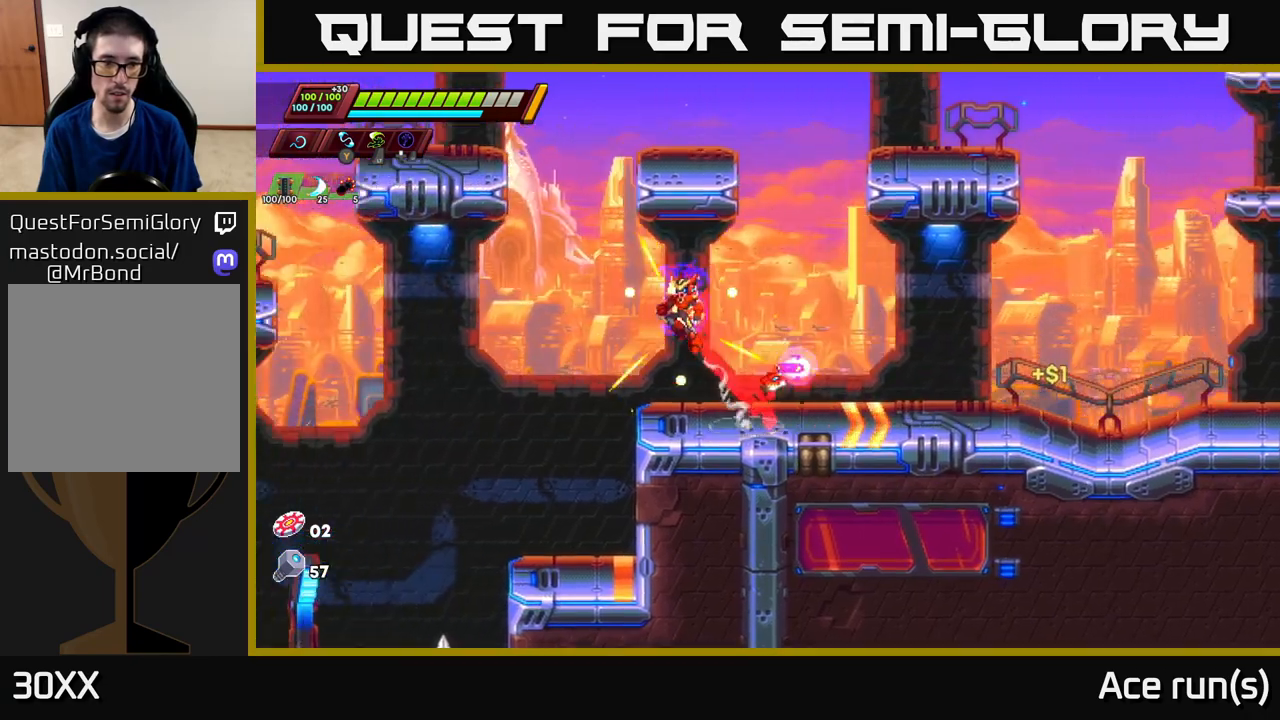
{"buttons": [], "left_stick": "down-left", "right_stick": "center", "events": [[250, "left_stick", "down-right"], [383, "left_stick", "down-left"]]}
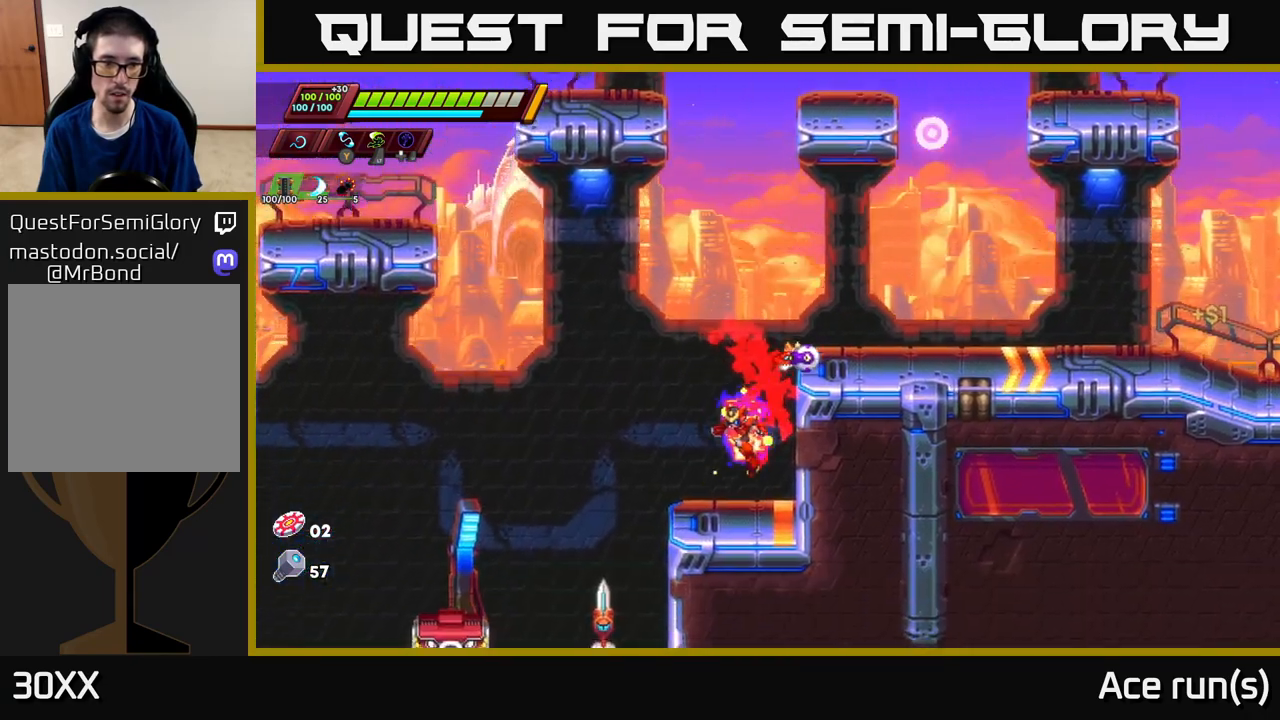
{"buttons": [], "left_stick": "left", "right_stick": "center", "events": [[17, "X", "down"], [117, "X", "up"], [167, "left_stick", "down-right"], [317, "left_stick", "center"], [433, "left_stick", "left"]]}
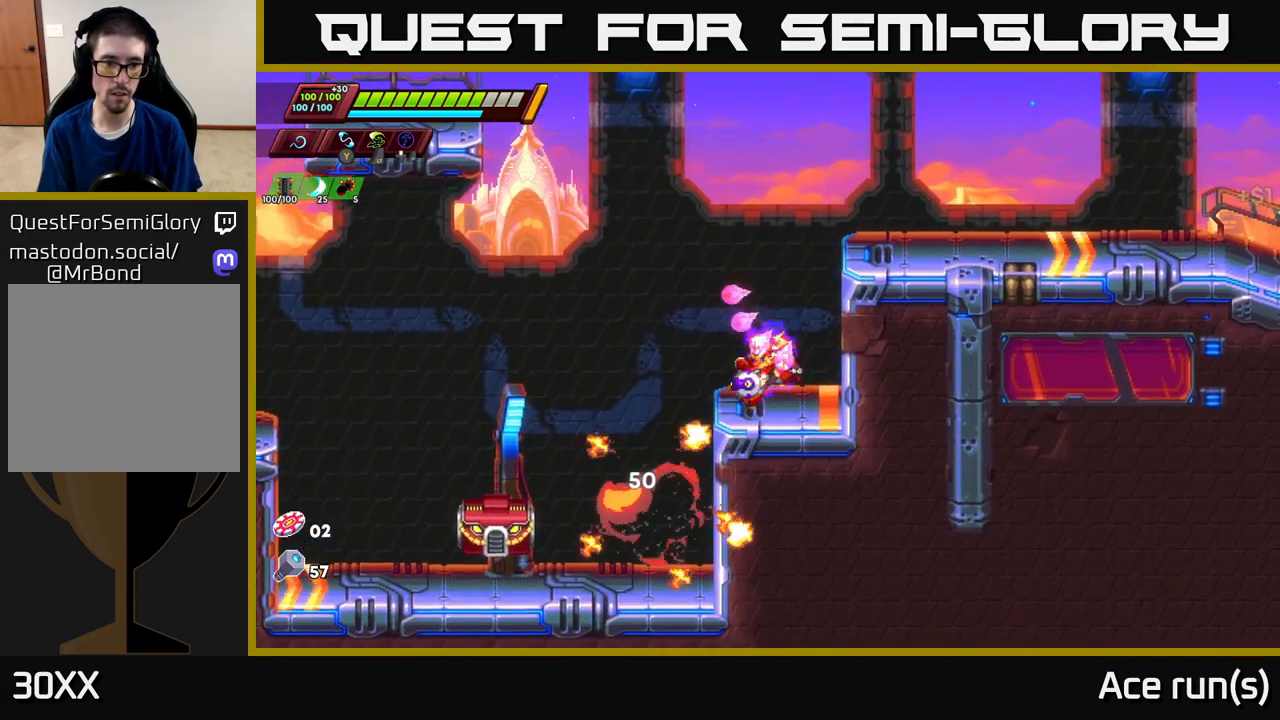
{"buttons": [], "left_stick": "right", "right_stick": "center", "events": [[150, "A", "down"], [217, "left_stick", "center"], [267, "A", "up"], [333, "left_stick", "right"]]}
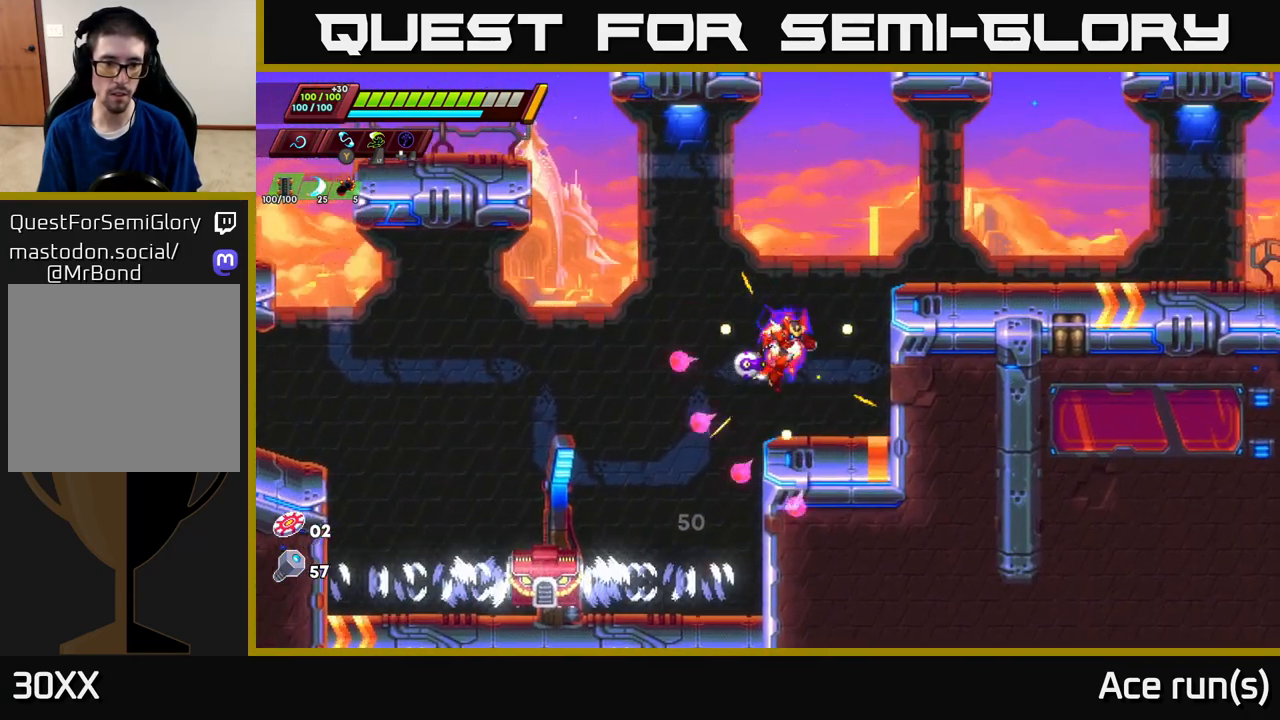
{"buttons": [], "left_stick": "center", "right_stick": "center", "events": [[100, "left_stick", "center"], [150, "left_stick", "left"], [283, "left_stick", "center"]]}
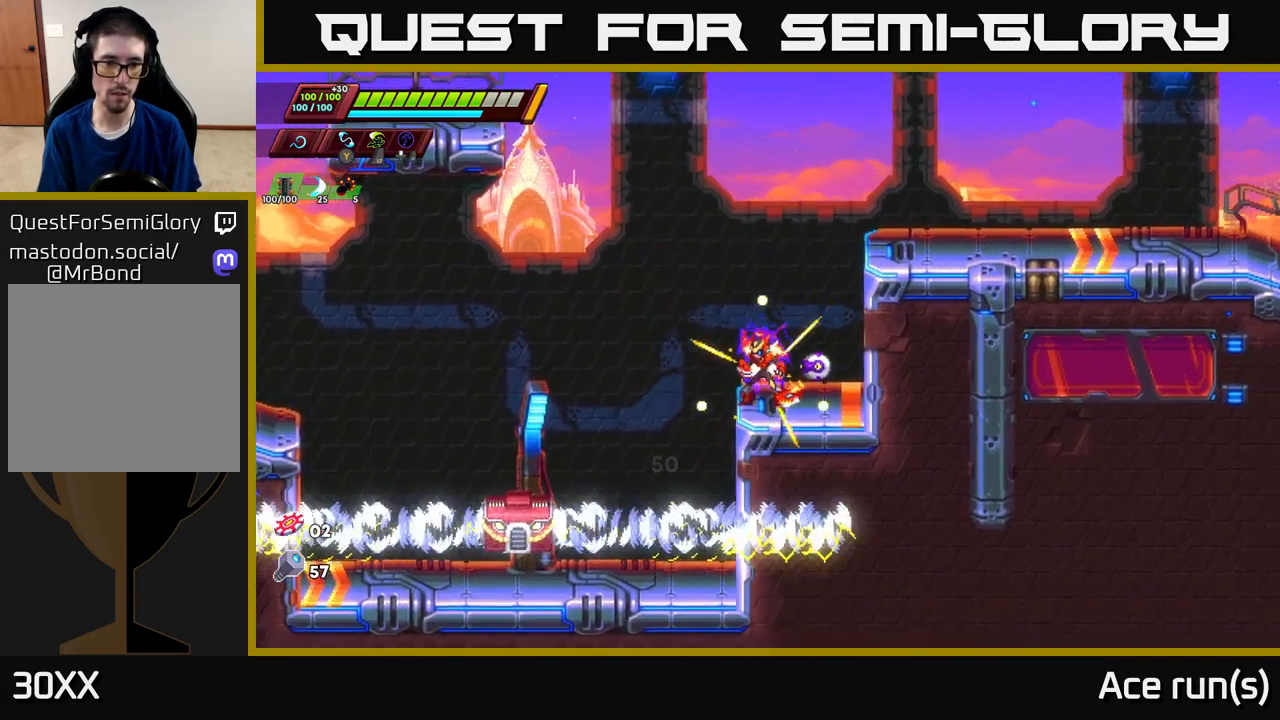
{"buttons": [], "left_stick": "down-left", "right_stick": "center", "events": [[217, "A", "down"], [267, "left_stick", "left"], [350, "A", "up"], [417, "left_stick", "down-left"]]}
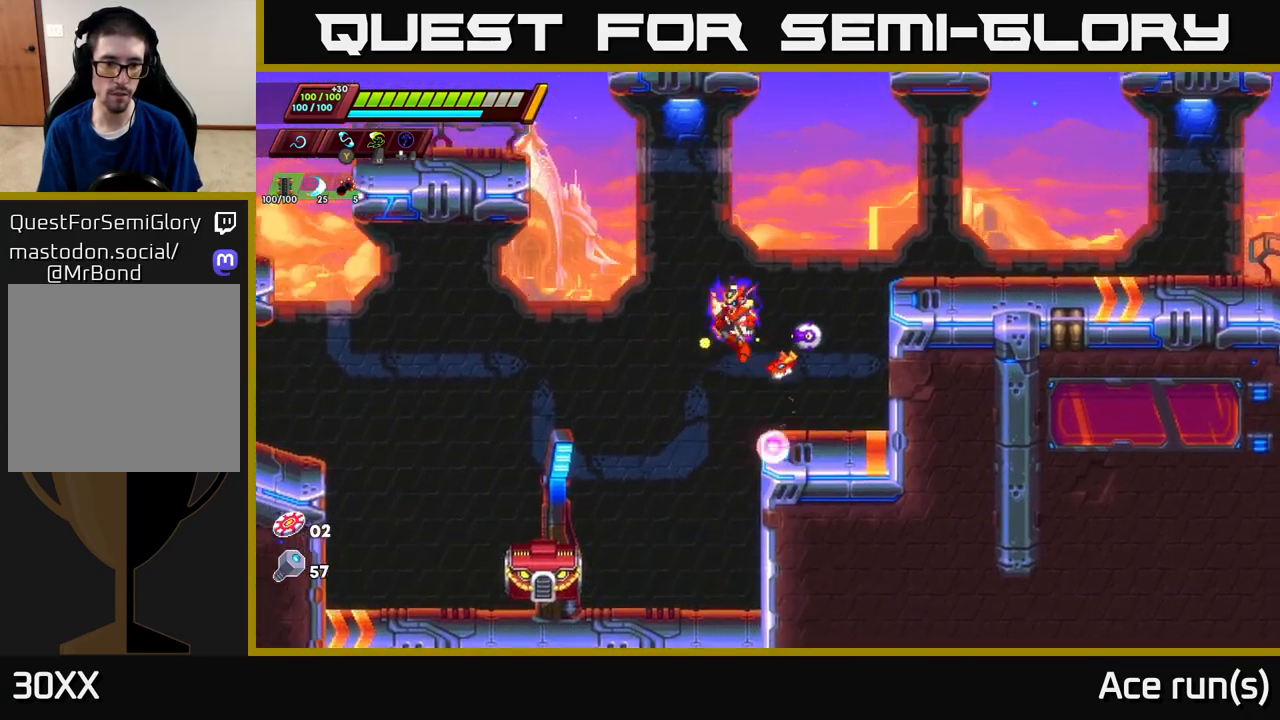
{"buttons": [], "left_stick": "down-left", "right_stick": "center", "events": [[50, "left_stick", "down"], [283, "X", "down"], [317, "left_stick", "down-left"], [417, "X", "up"]]}
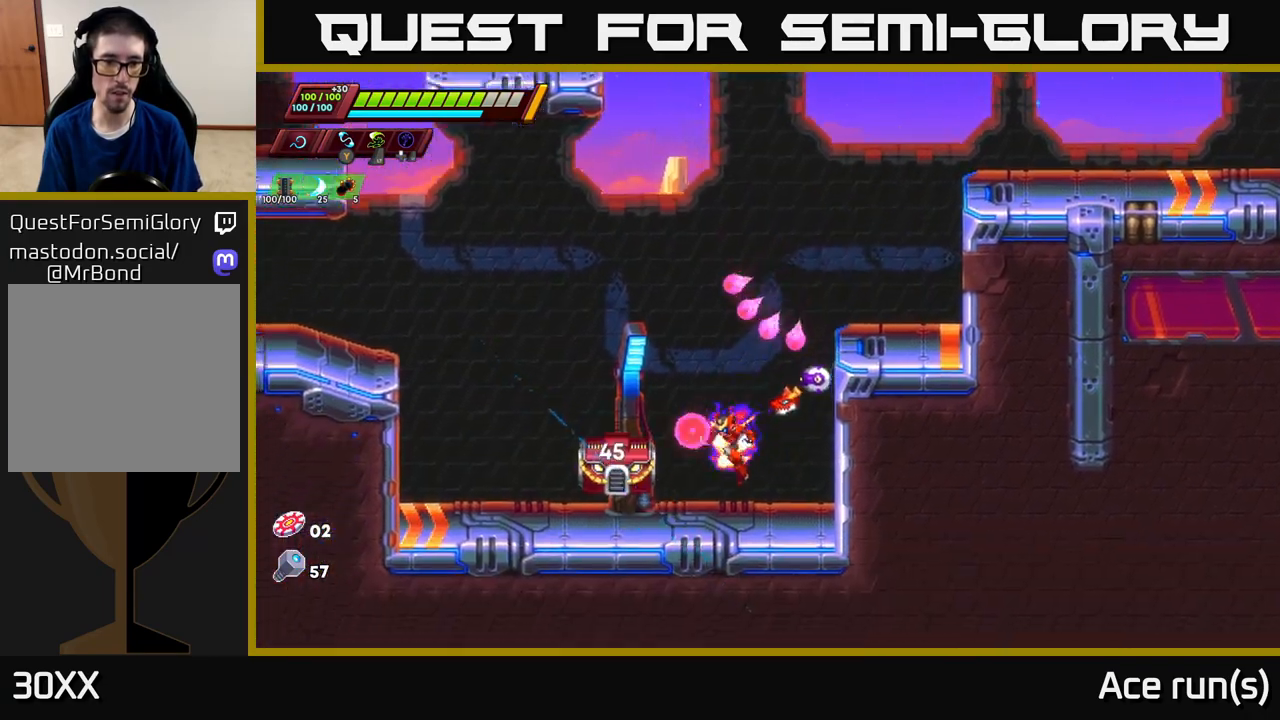
{"buttons": [], "left_stick": "center", "right_stick": "center", "events": [[33, "left_stick", "center"], [183, "left_stick", "left"], [200, "X", "down"], [317, "X", "up"], [317, "left_stick", "center"]]}
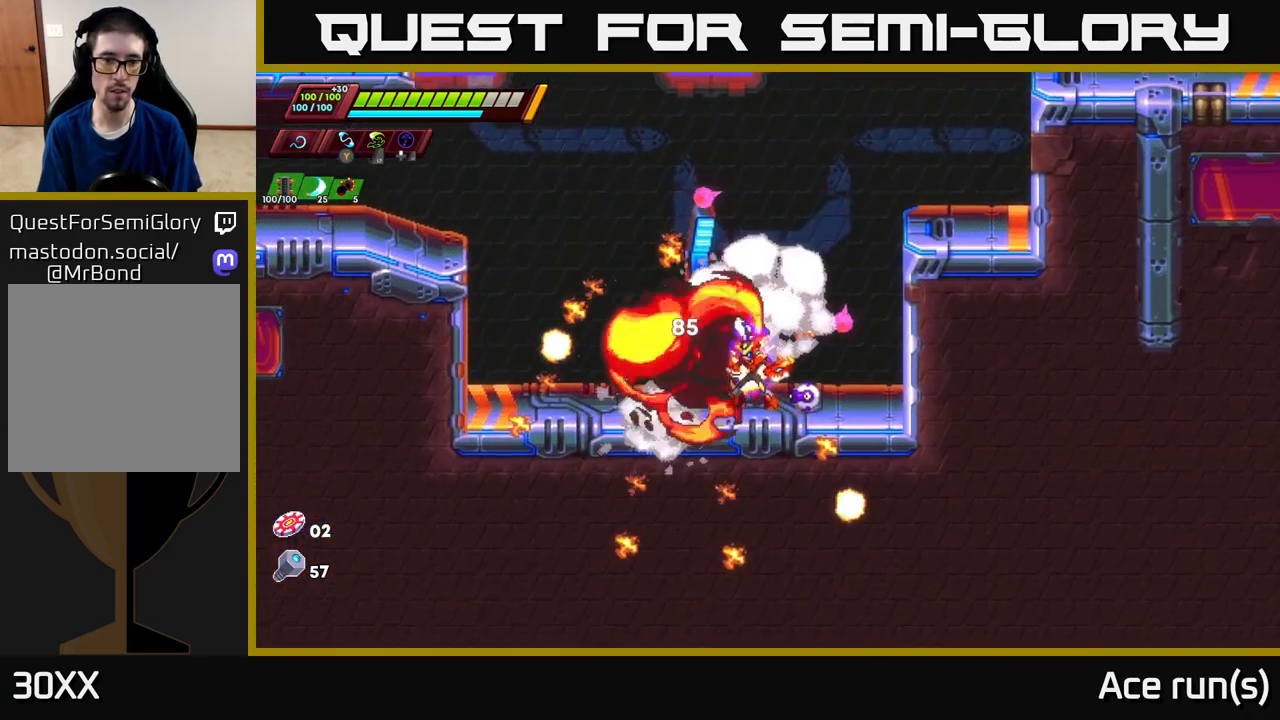
{"buttons": ["A", "R2"], "left_stick": "right", "right_stick": "center", "events": [[33, "left_stick", "left"], [150, "R2", "down"], [233, "left_stick", "right"], [350, "R2", "up"], [433, "R2", "down"], [450, "A", "down"]]}
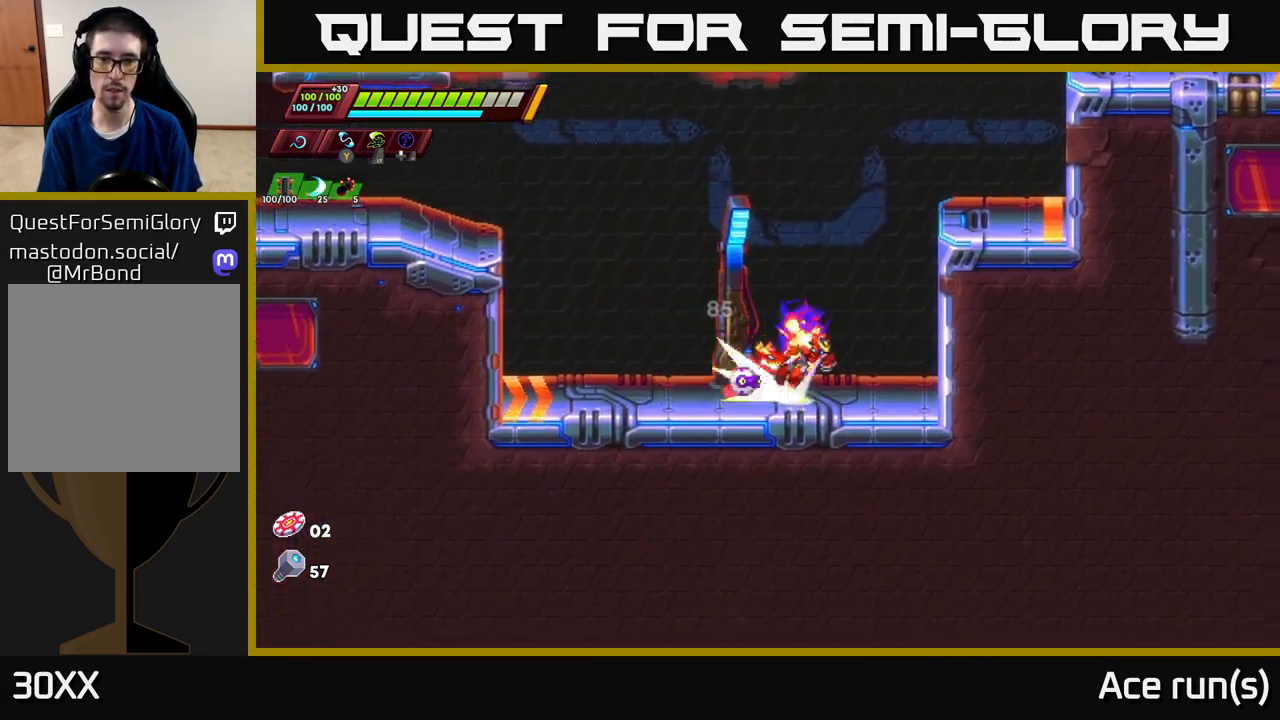
{"buttons": ["A", "R2"], "left_stick": "right", "right_stick": "center", "events": [[183, "A", "up"], [250, "A", "down"]]}
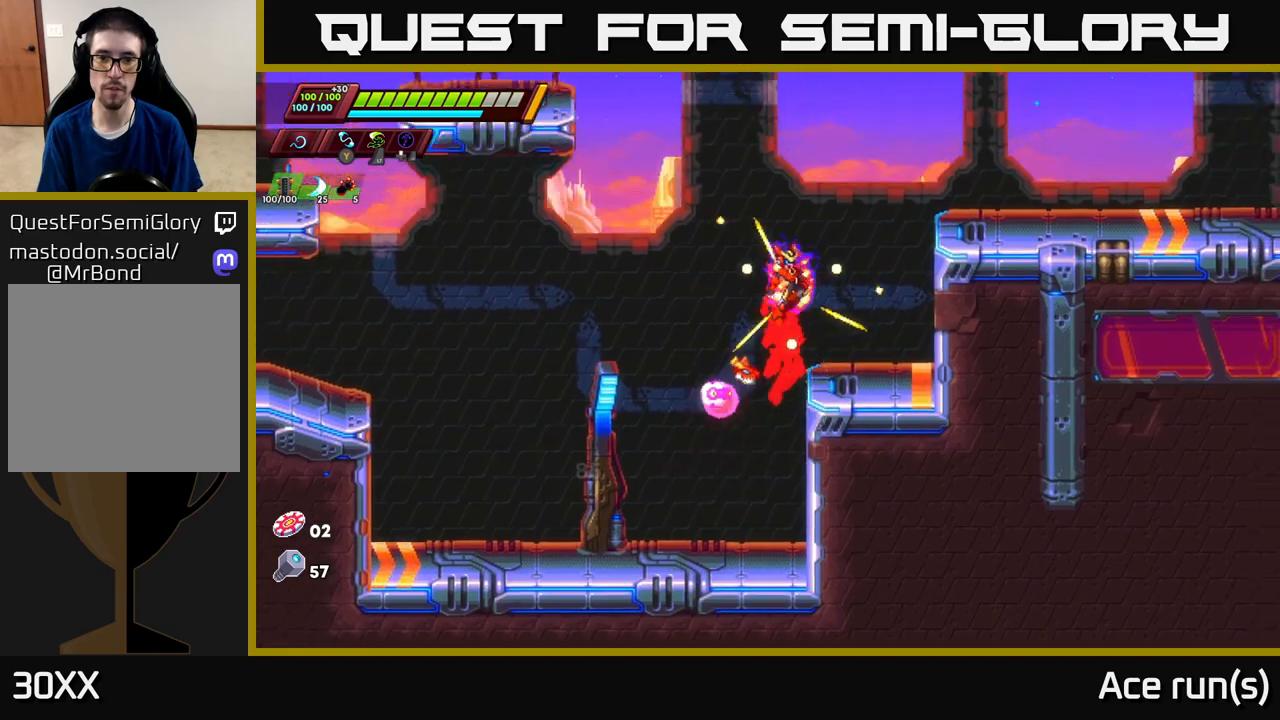
{"buttons": ["R2"], "left_stick": "right", "right_stick": "center", "events": [[167, "A", "up"], [283, "A", "down"], [467, "A", "up"]]}
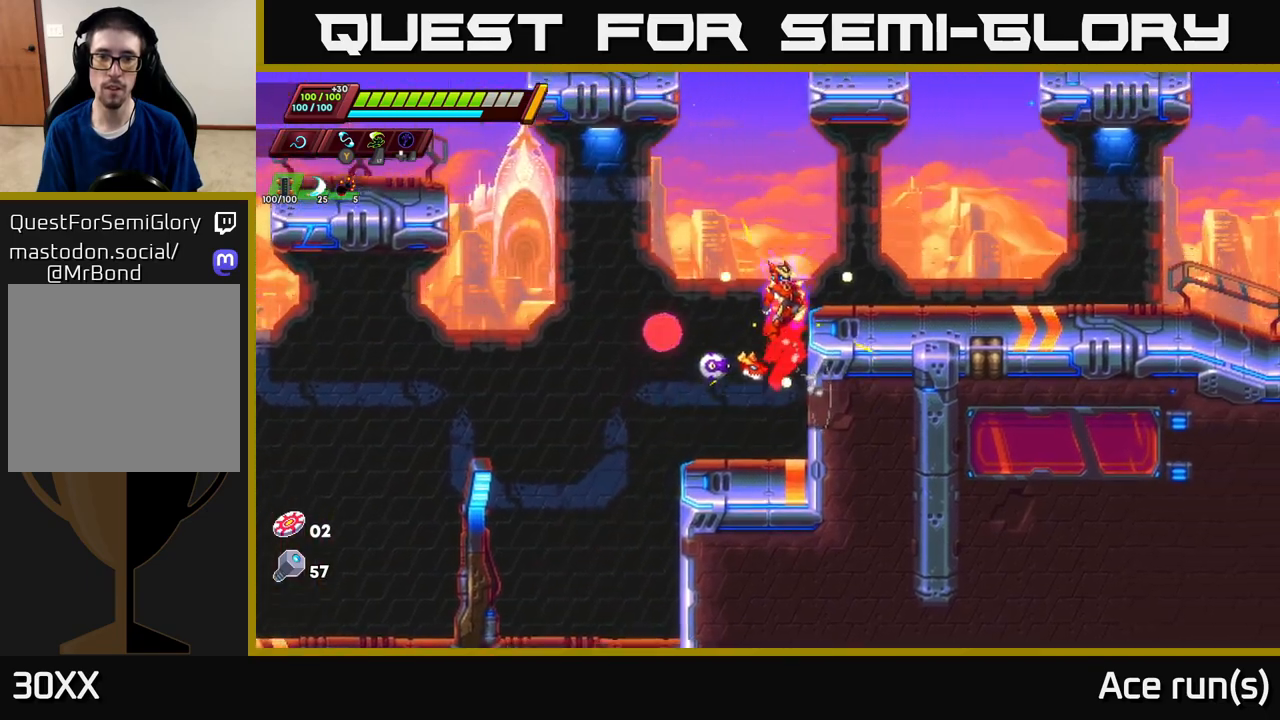
{"buttons": [], "left_stick": "right", "right_stick": "center", "events": [[33, "A", "down"], [333, "A", "up"], [417, "R2", "up"]]}